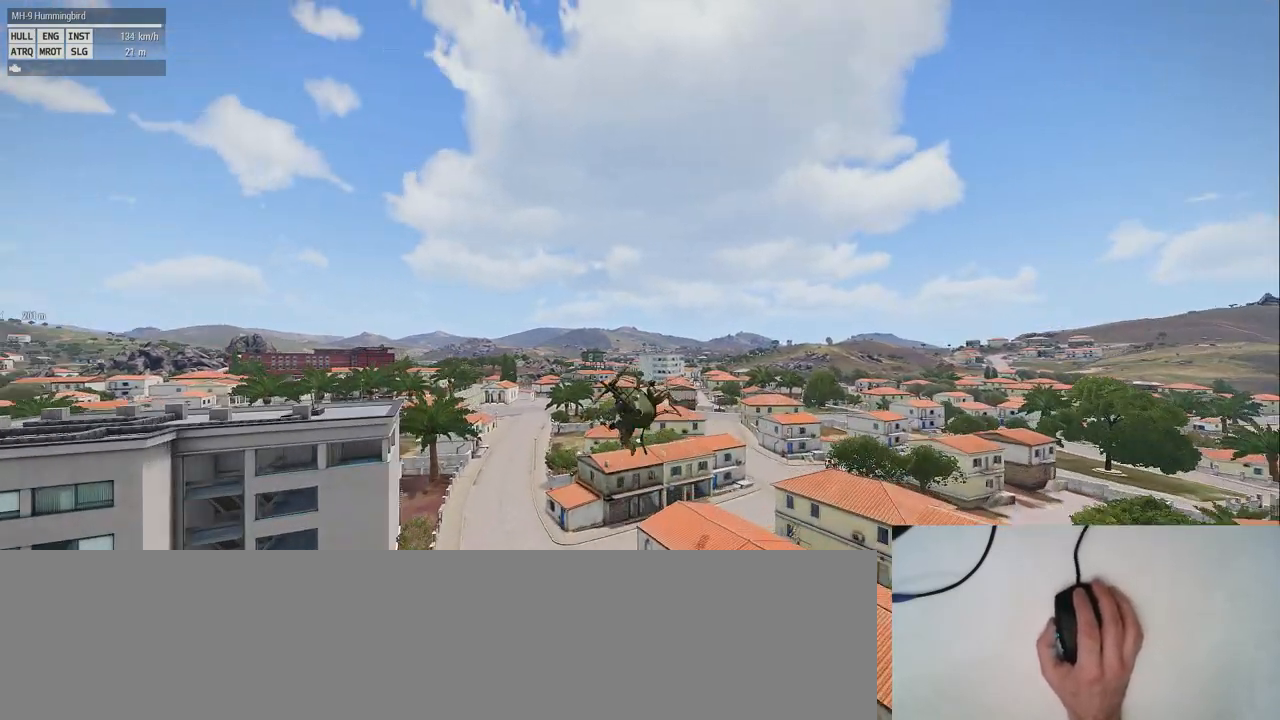
Gameplay with keyboard and mouse; each line is a JSON object with the keys and mouse buttons held at the frame after it. "events" lists presses ("down") and releases ("up") of "0", "1", "2", "3", "4", "5", "6", "7", "8", "9", "a", "alt_l", "alt_r", "b", "c", "caps_lock", "ctrl_l", "ctrl_r", "d", "down", "e", "f", "g", "h", "i", "j", "k", "l", "left", "m", "n", "o", "p", "q", "r", "return", "right", "s", "shift_l", "shift_r", "space", "super", "t", "tab", "u", "up", "v", "w", "x", "y", "z", "mouse_left", "mouse_wheel" and "mouse_right" between this image and that frame as [ms after this image, input, new state], when the widget could be followed in between. "mouse_left", "mouse_wheel", "mouse_right" = the "left", "wheel", "right" buttons of the "mouse" list. No other keys are recorded. "wheel" means that the mouse wheel is clicked or scrolled. Mouse movement is not recorded.
{"keys": ["q", "shift_l"], "mouse": [], "events": [[60, "q", "down"], [140, "s", "down"], [320, "s", "up"]]}
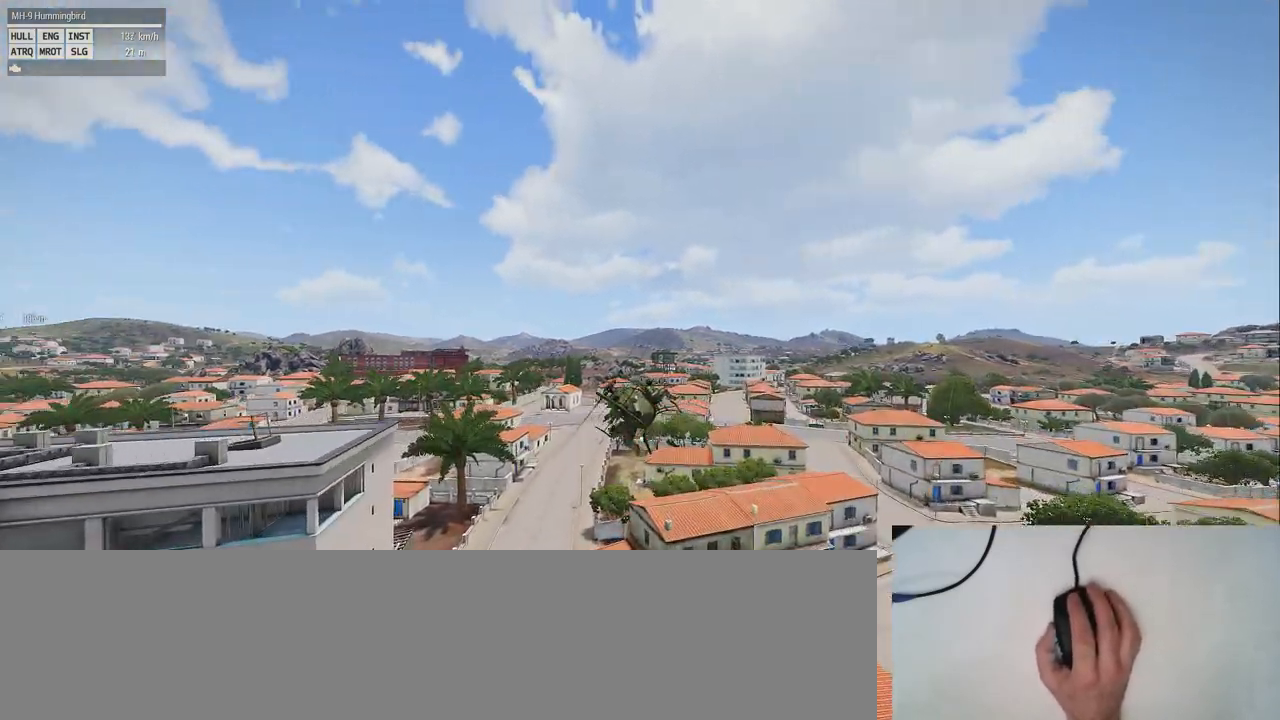
{"keys": ["s", "shift_l"], "mouse": [], "events": [[200, "s", "down"], [220, "q", "up"]]}
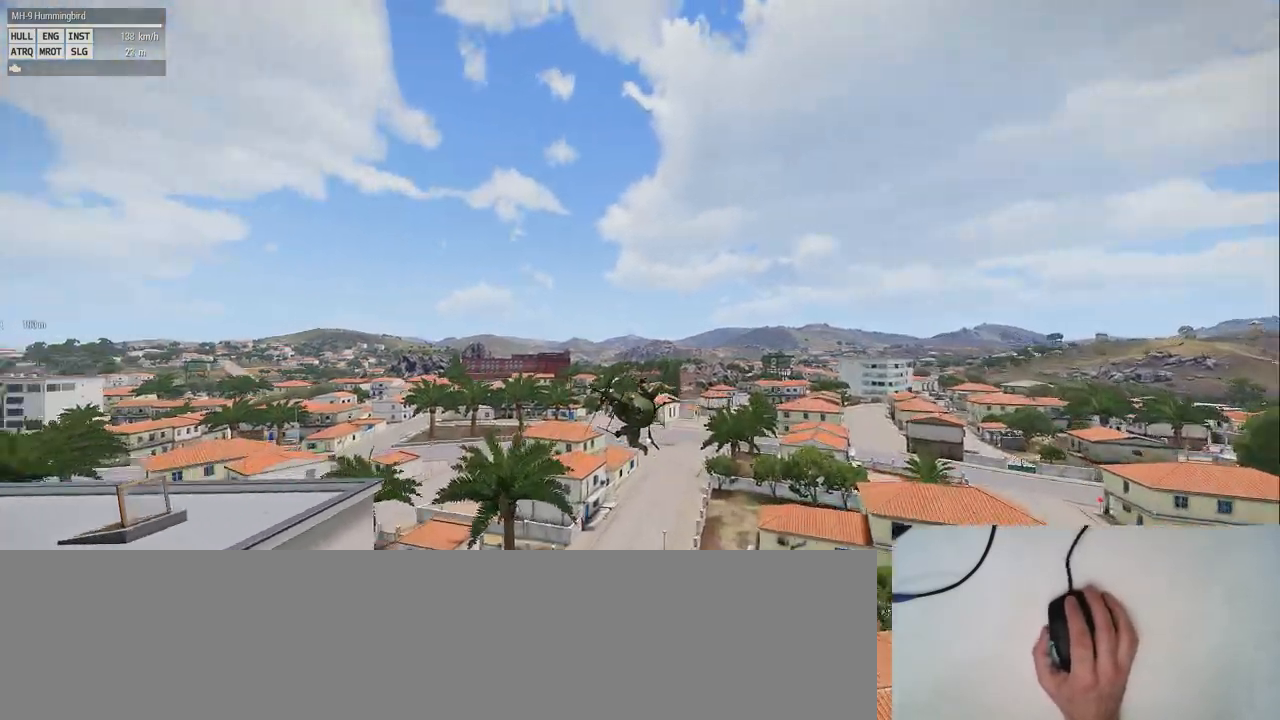
{"keys": ["s", "shift_l"], "mouse": [], "events": []}
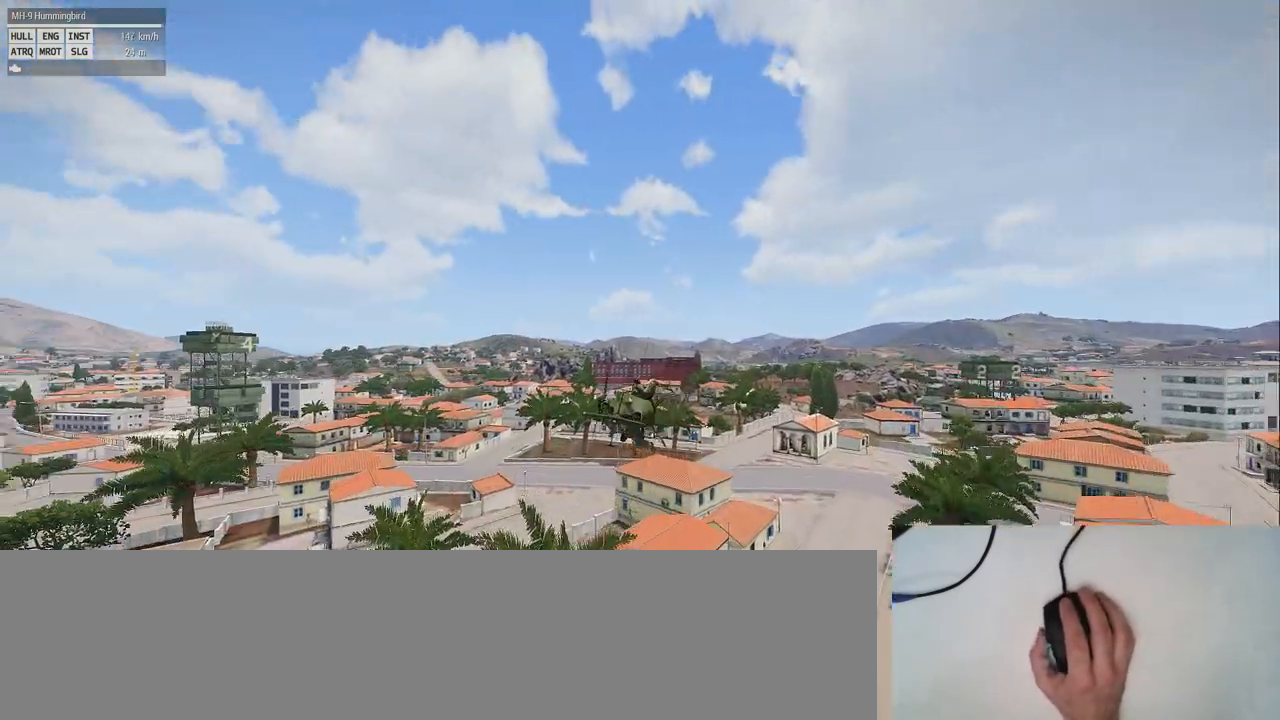
{"keys": ["shift_l"], "mouse": [], "events": [[220, "s", "up"]]}
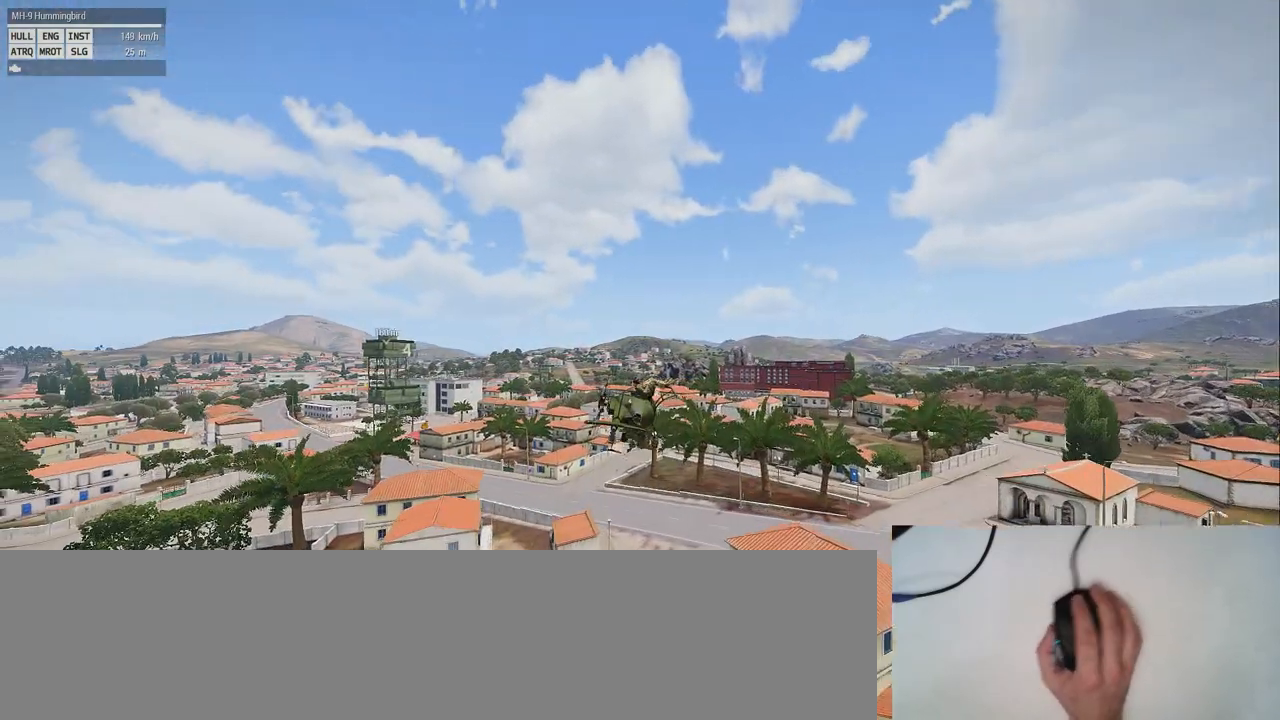
{"keys": ["shift_l"], "mouse": [], "events": []}
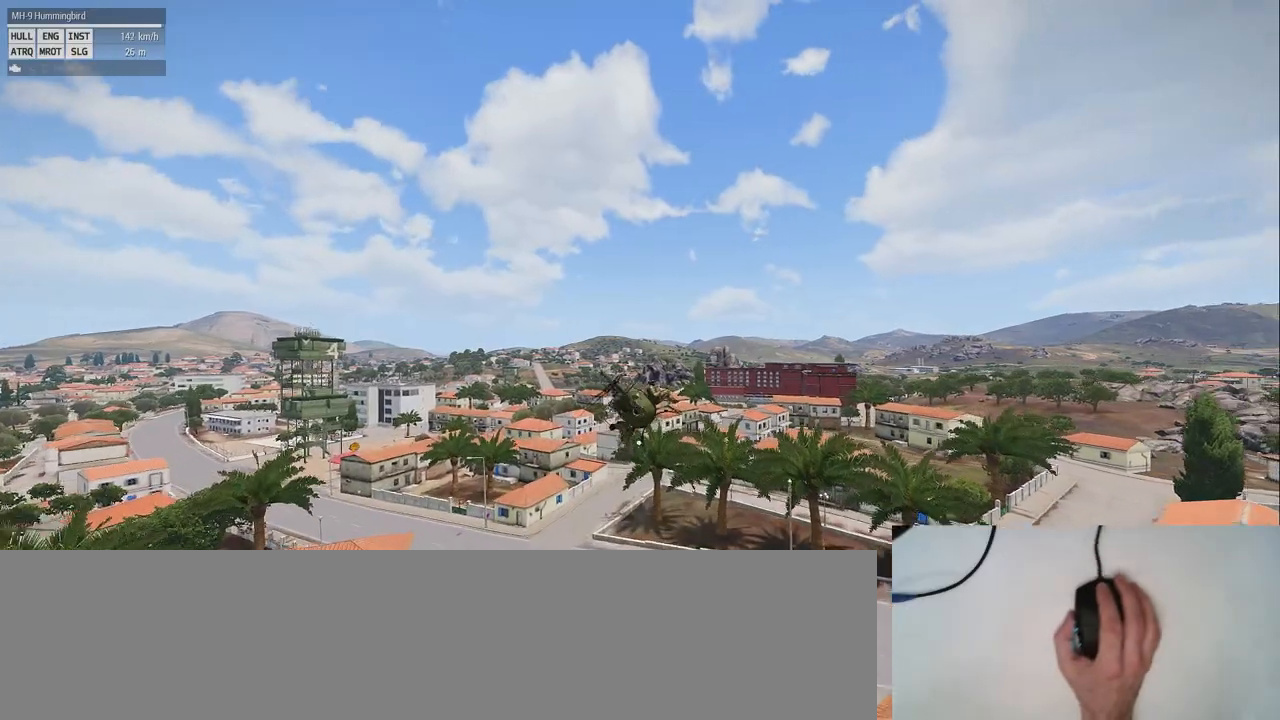
{"keys": ["shift_l"], "mouse": [], "events": []}
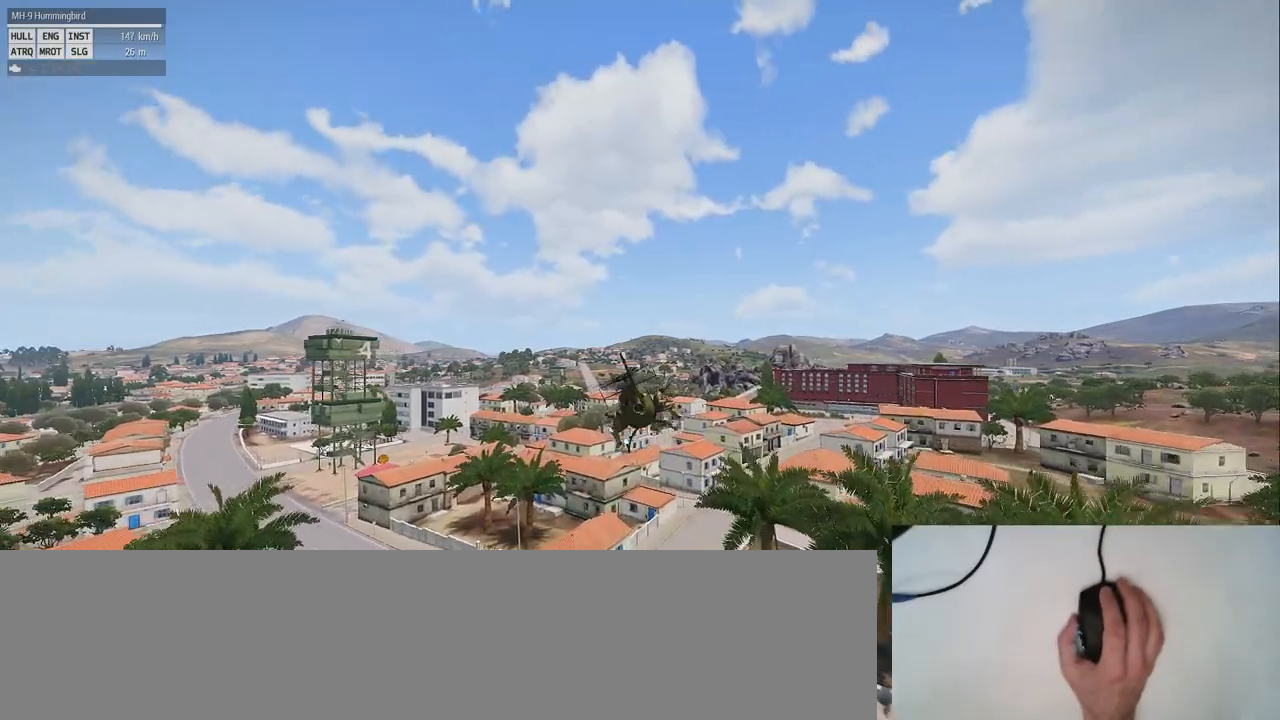
{"keys": ["shift_l"], "mouse": [], "events": []}
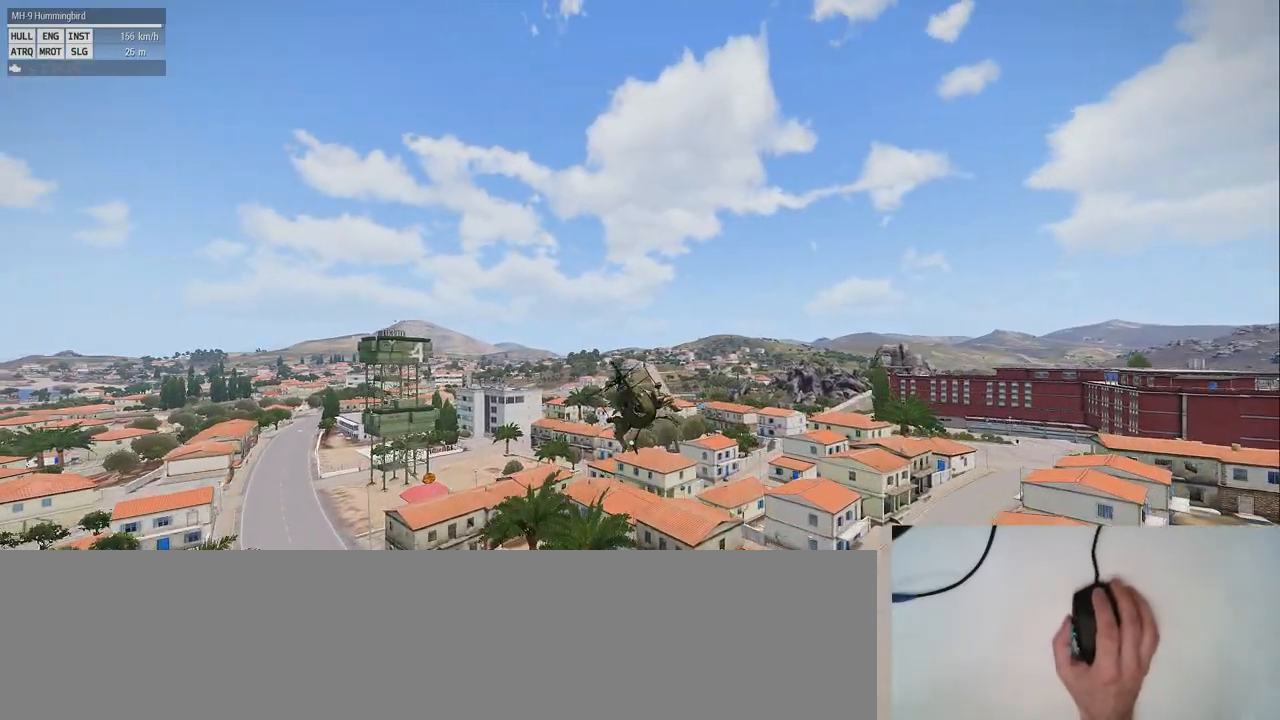
{"keys": ["shift_l"], "mouse": [], "events": []}
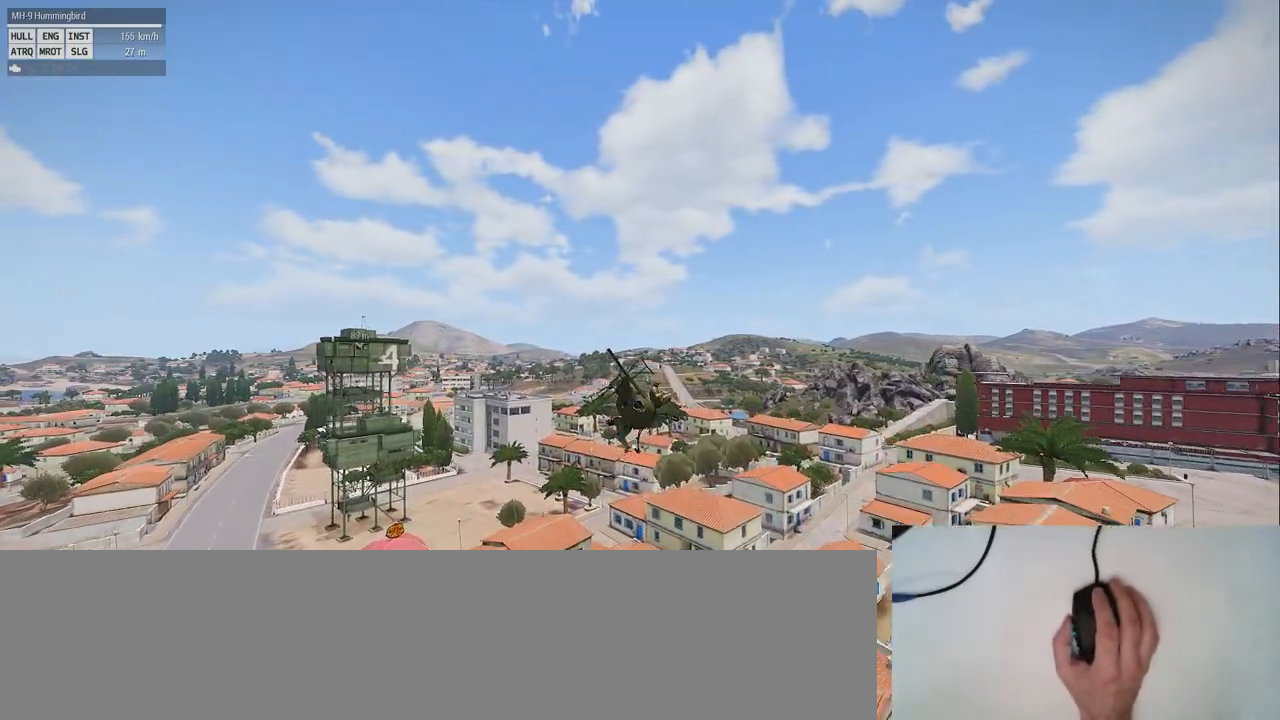
{"keys": ["shift_l"], "mouse": [], "events": []}
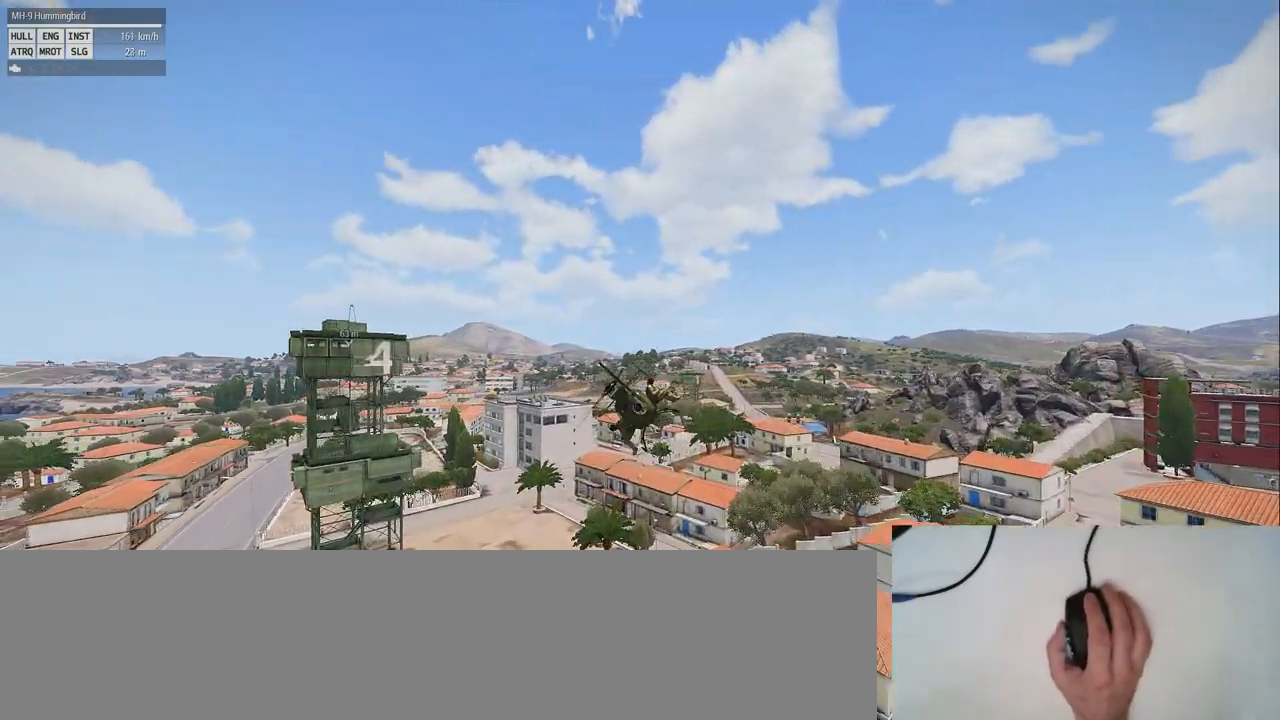
{"keys": ["s", "z"], "mouse": [], "events": [[20, "z", "down"], [60, "shift_l", "up"], [160, "s", "down"]]}
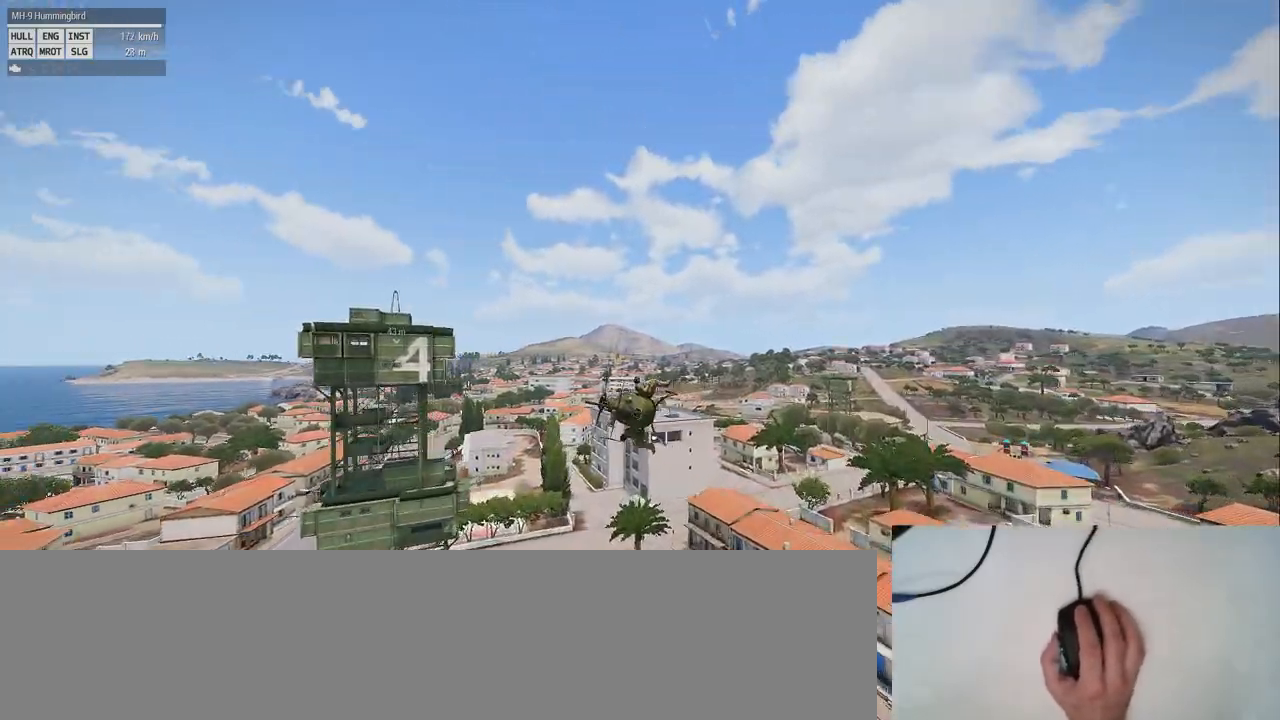
{"keys": ["s", "z"], "mouse": [], "events": []}
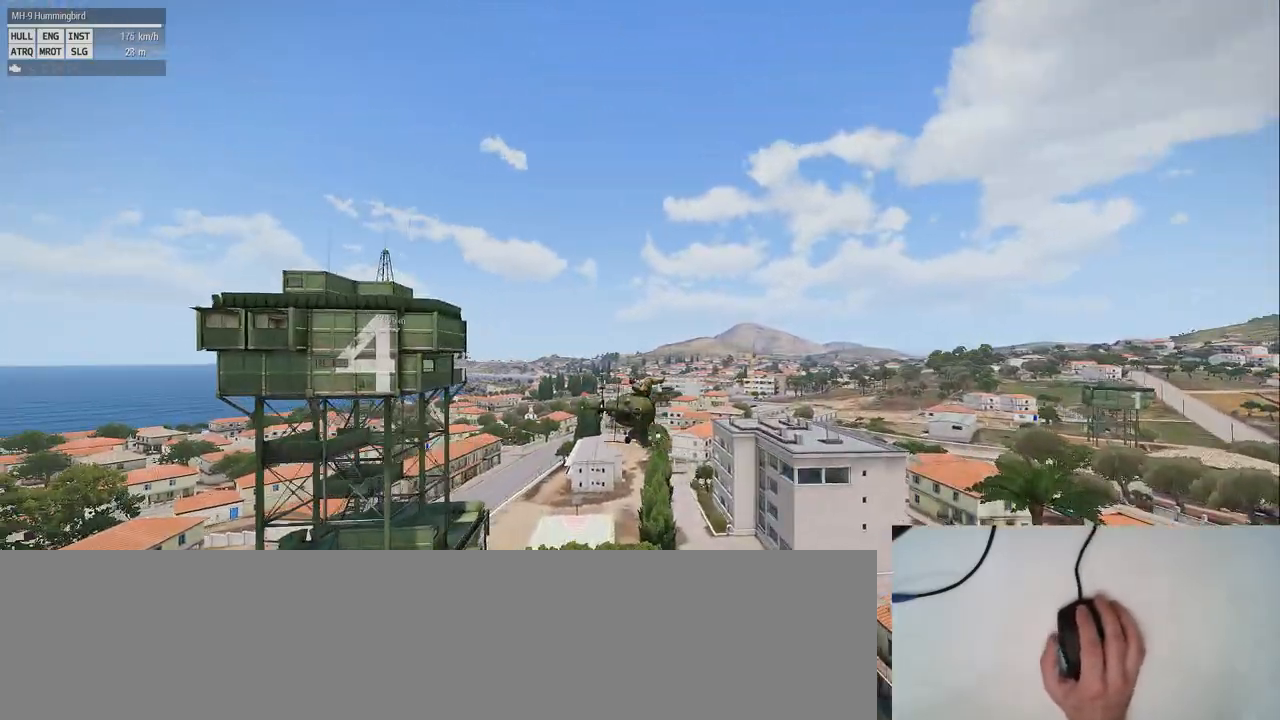
{"keys": ["s", "z"], "mouse": [], "events": []}
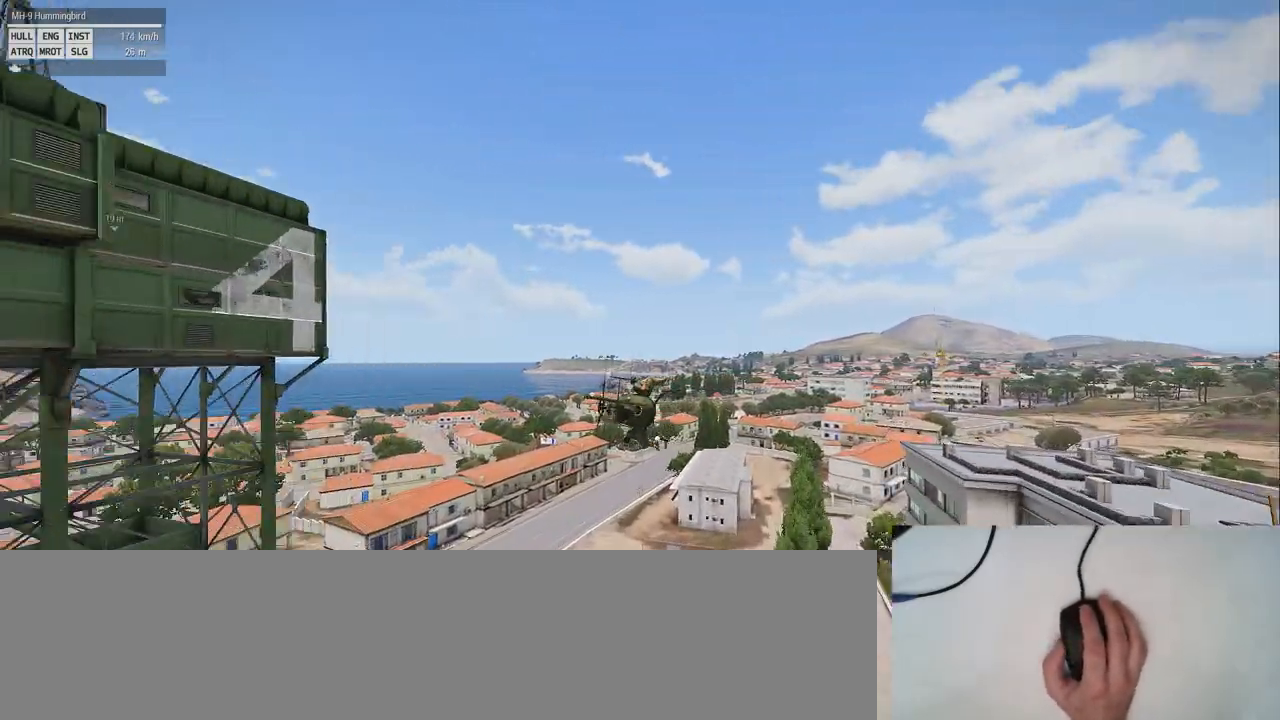
{"keys": ["s", "z"], "mouse": [], "events": []}
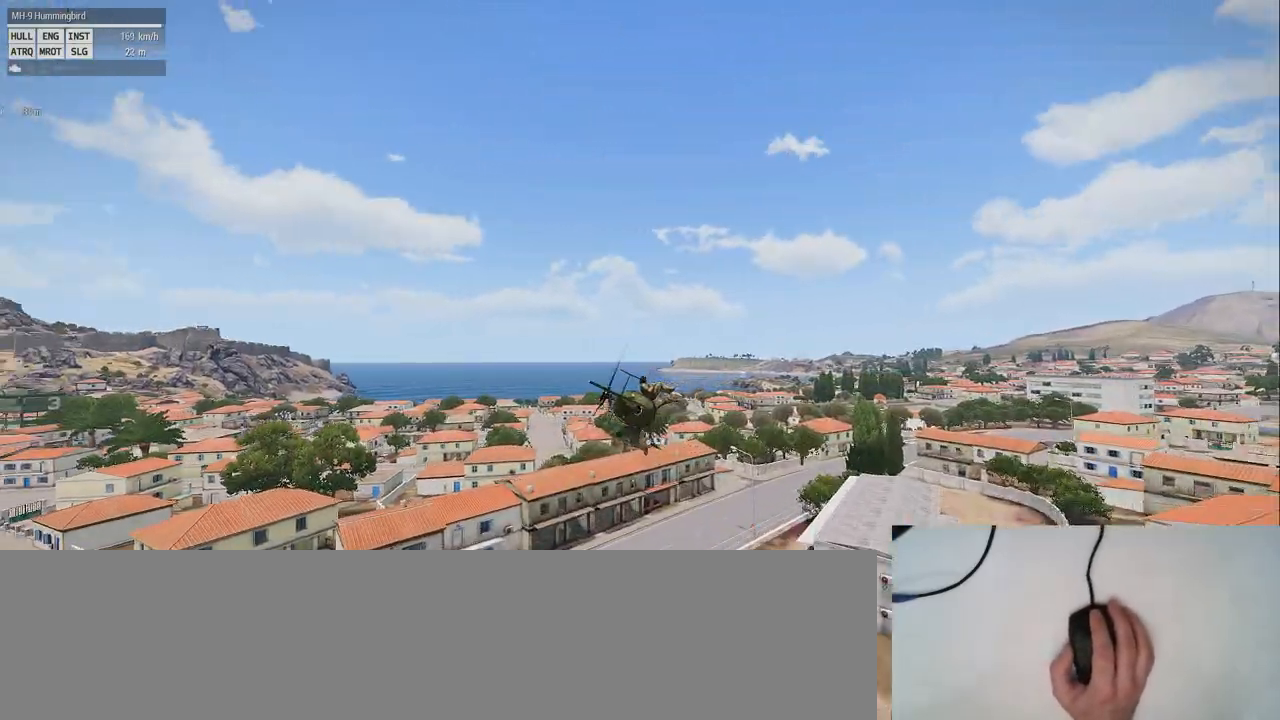
{"keys": ["s", "z"], "mouse": [], "events": []}
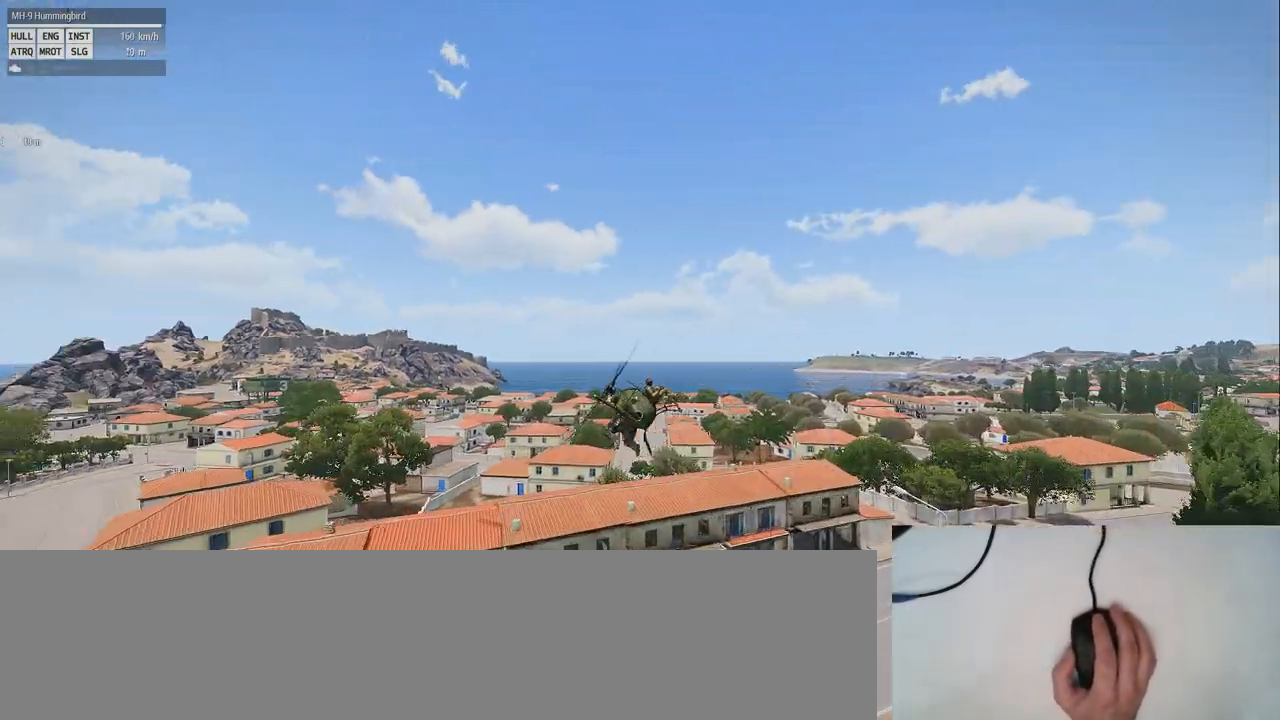
{"keys": ["s", "z"], "mouse": [], "events": []}
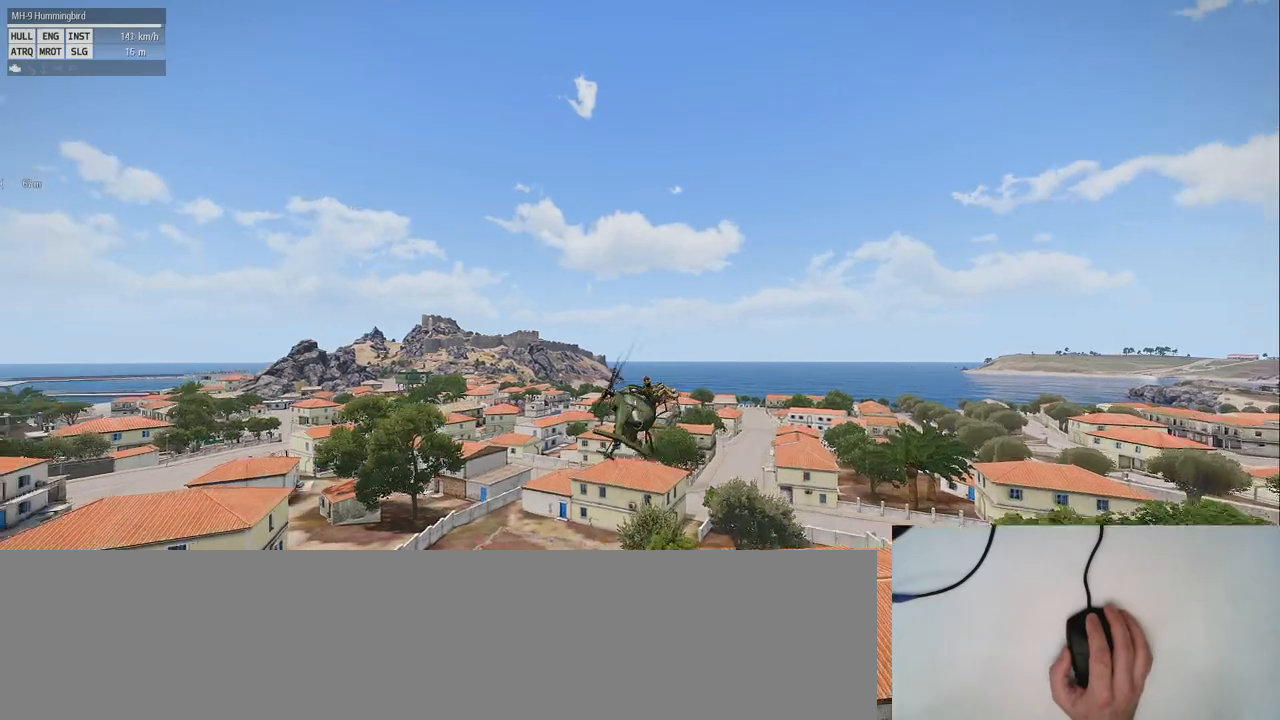
{"keys": ["s", "z"], "mouse": [], "events": [[180, "s", "up"], [480, "s", "down"]]}
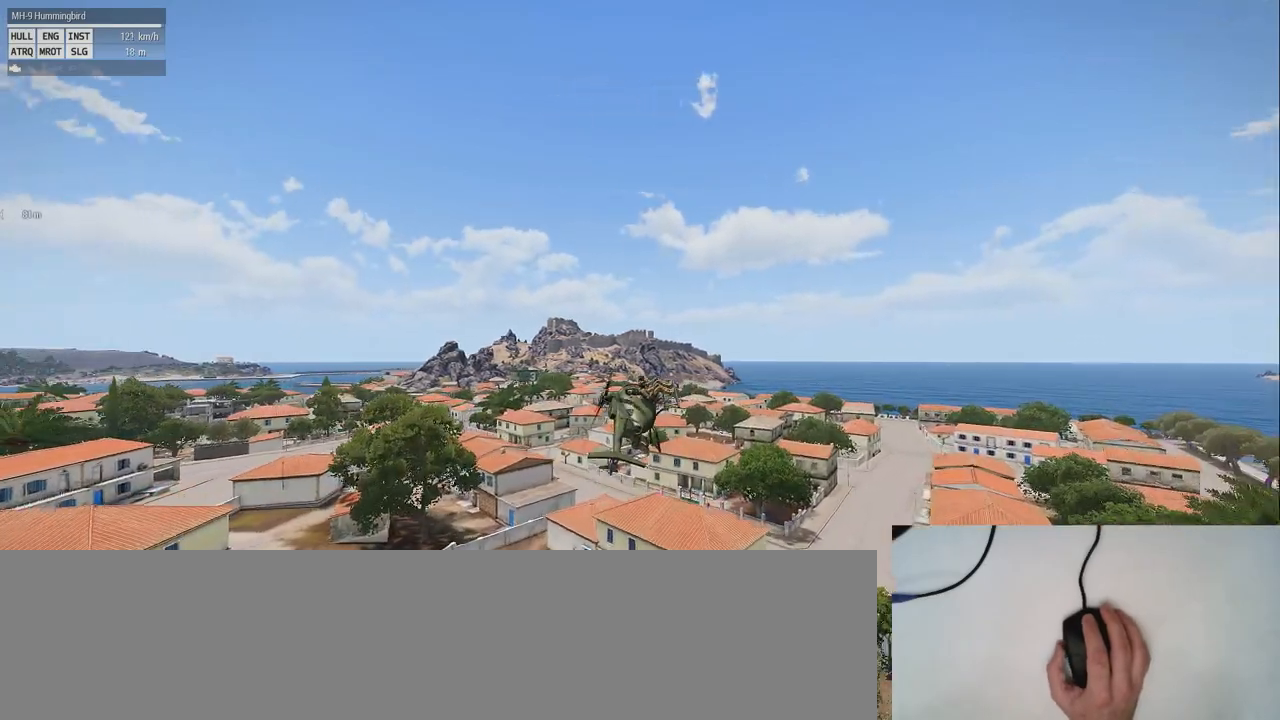
{"keys": ["z"], "mouse": [], "events": [[180, "s", "up"]]}
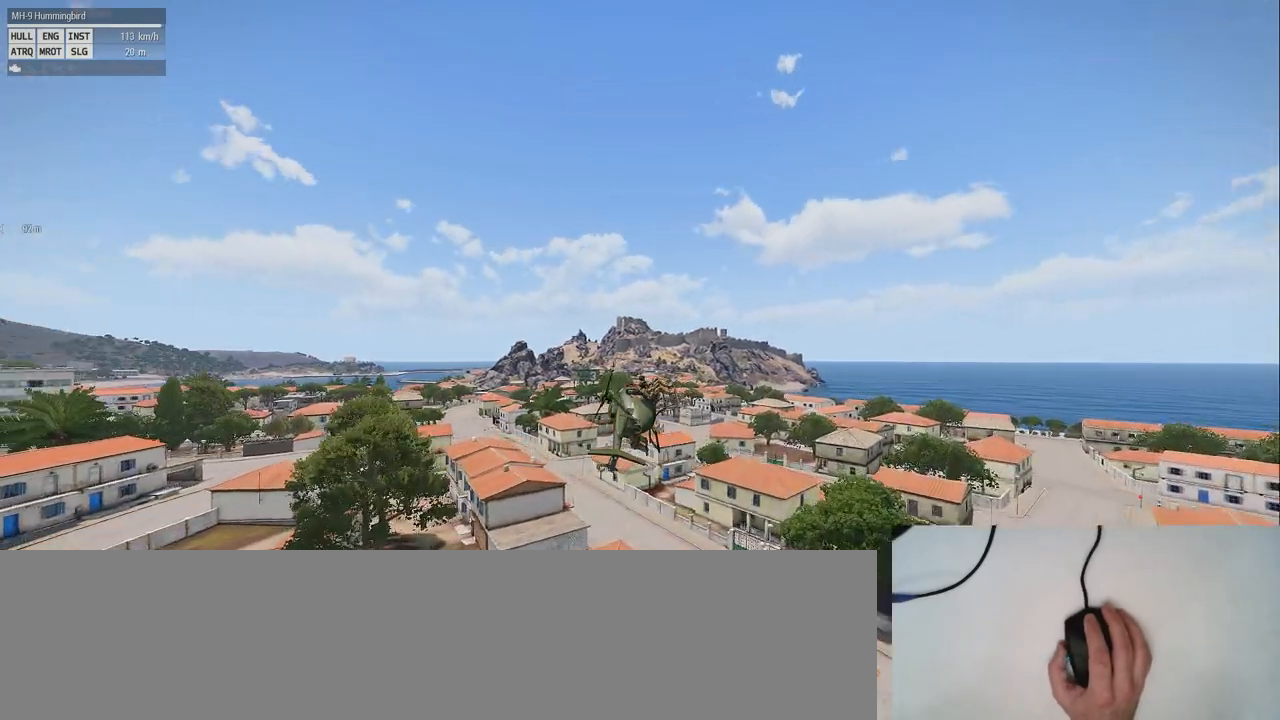
{"keys": ["z"], "mouse": [], "events": []}
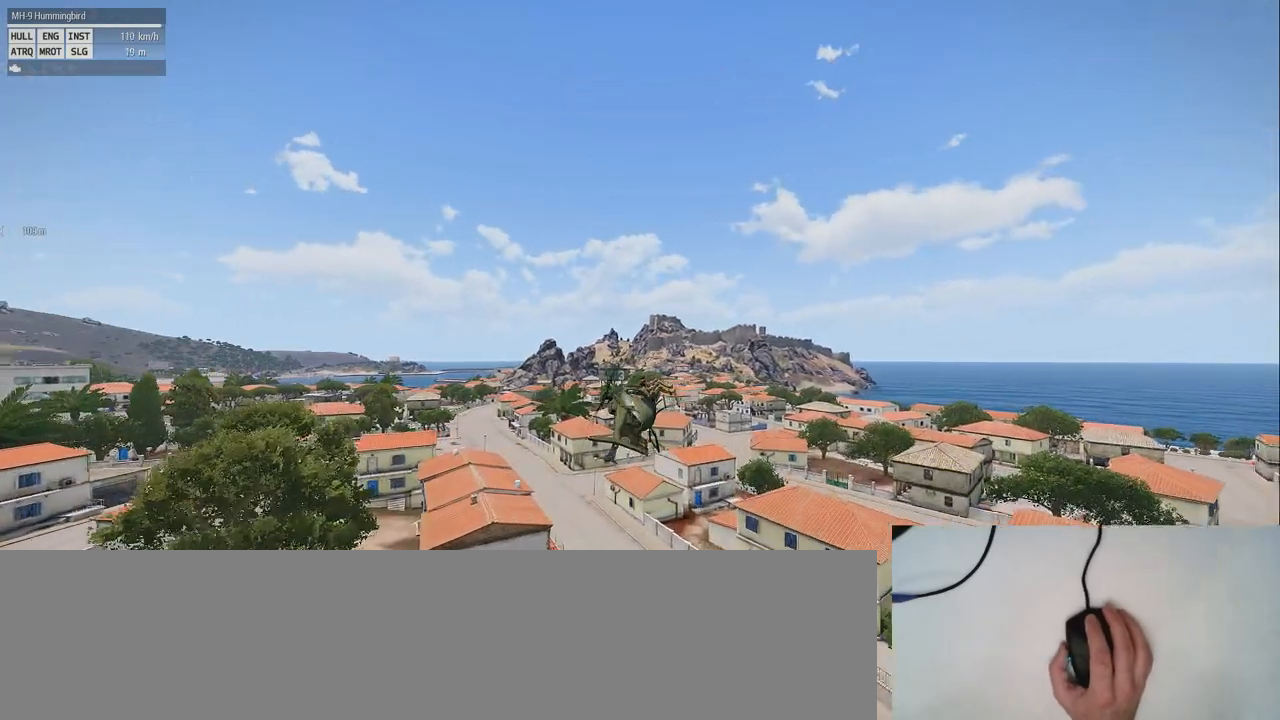
{"keys": ["z"], "mouse": [], "events": []}
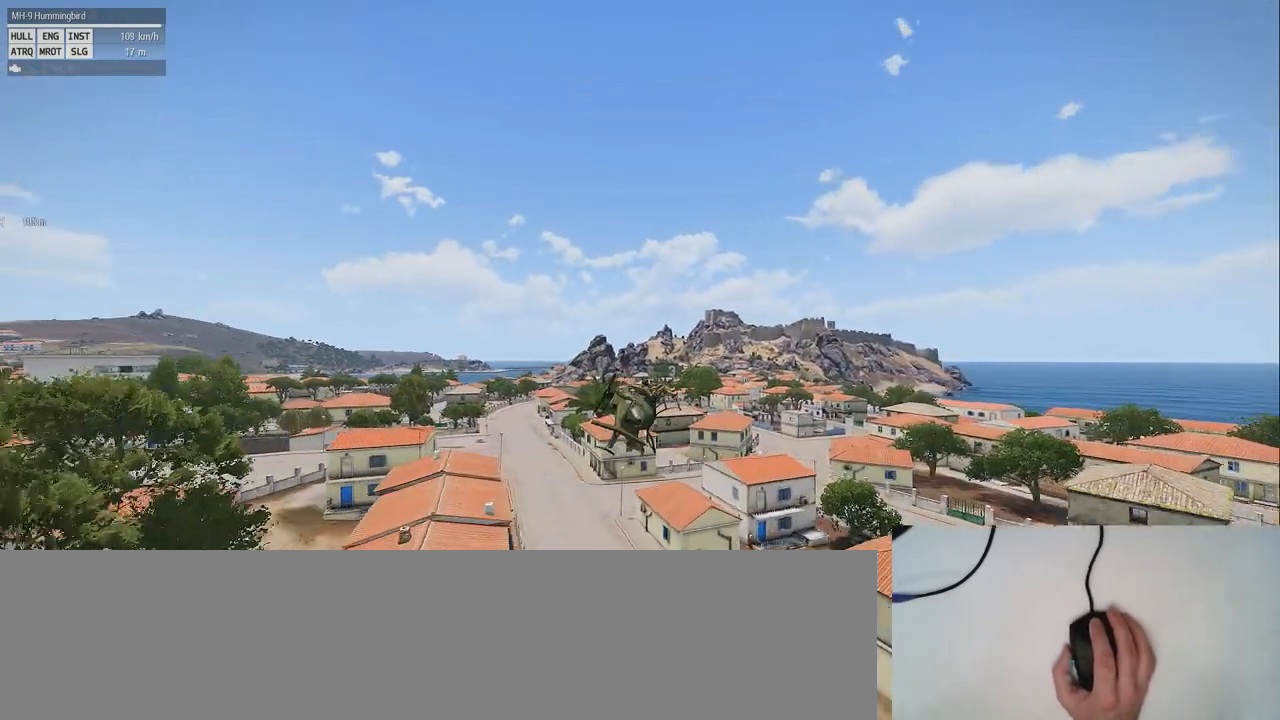
{"keys": ["z"], "mouse": [], "events": [[220, "q", "down"], [380, "q", "up"]]}
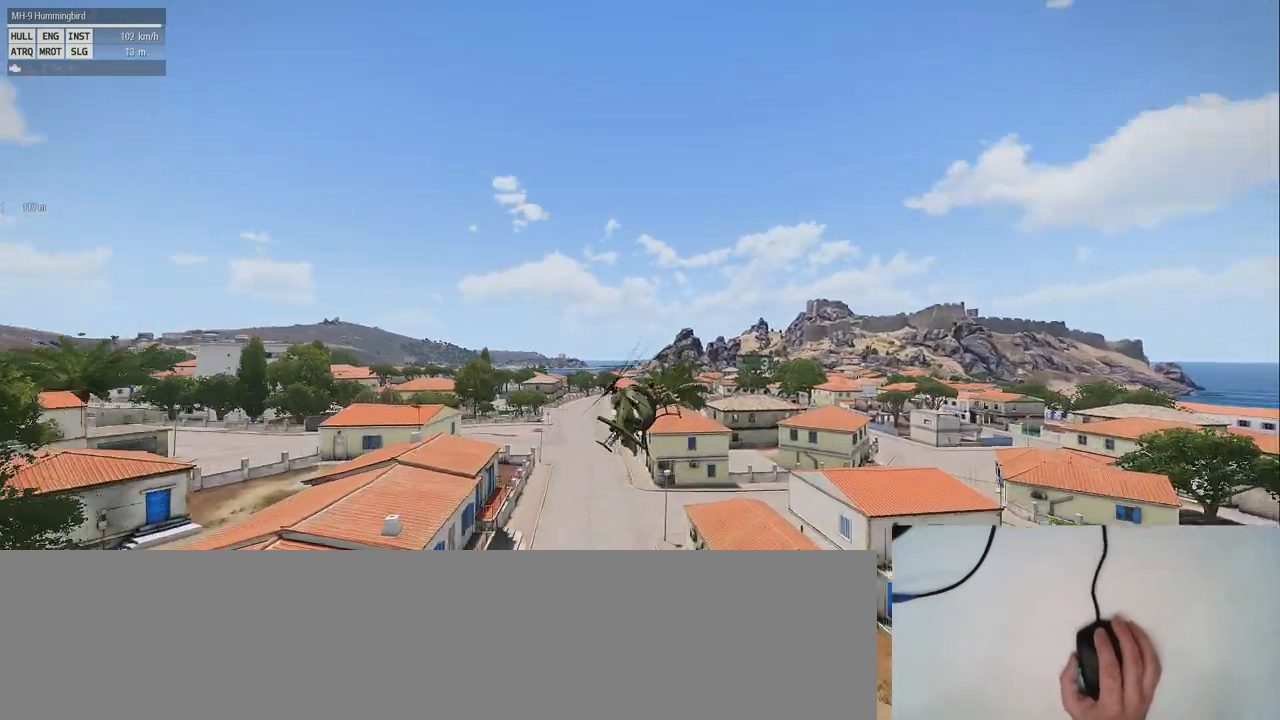
{"keys": ["z"], "mouse": [], "events": []}
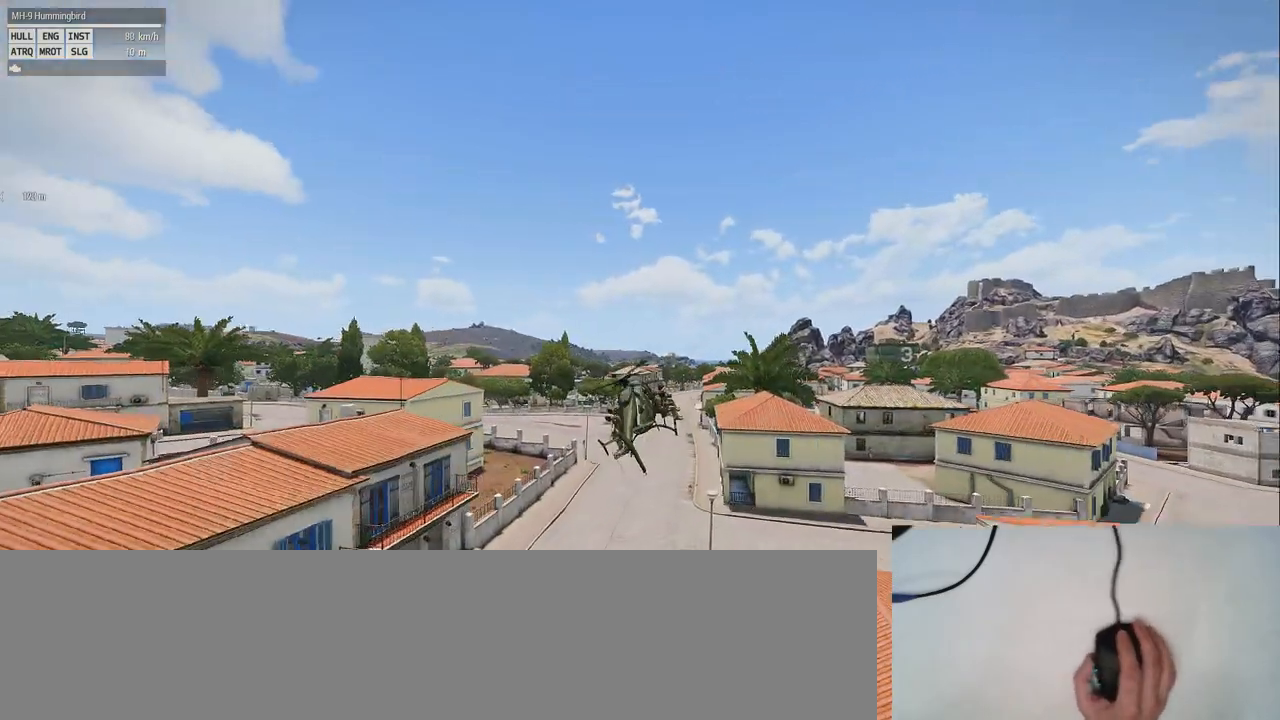
{"keys": [], "mouse": [], "events": [[220, "z", "up"]]}
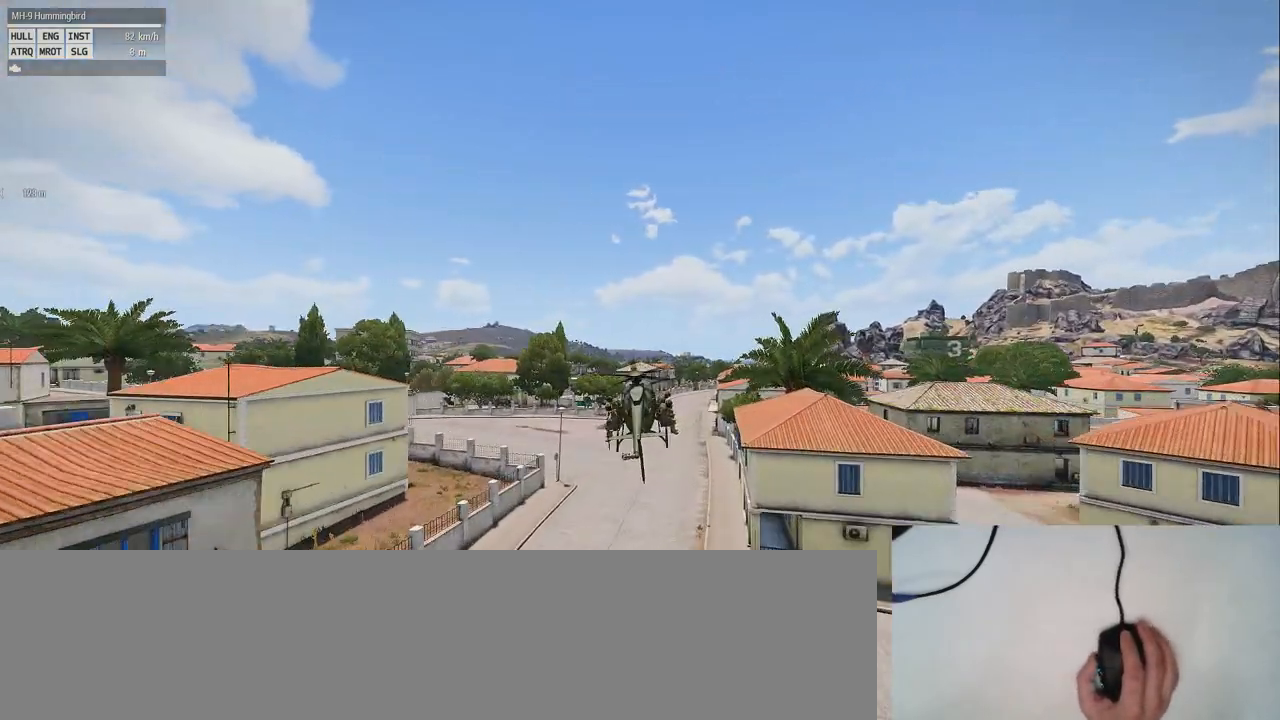
{"keys": ["z"], "mouse": [], "events": [[500, "z", "down"]]}
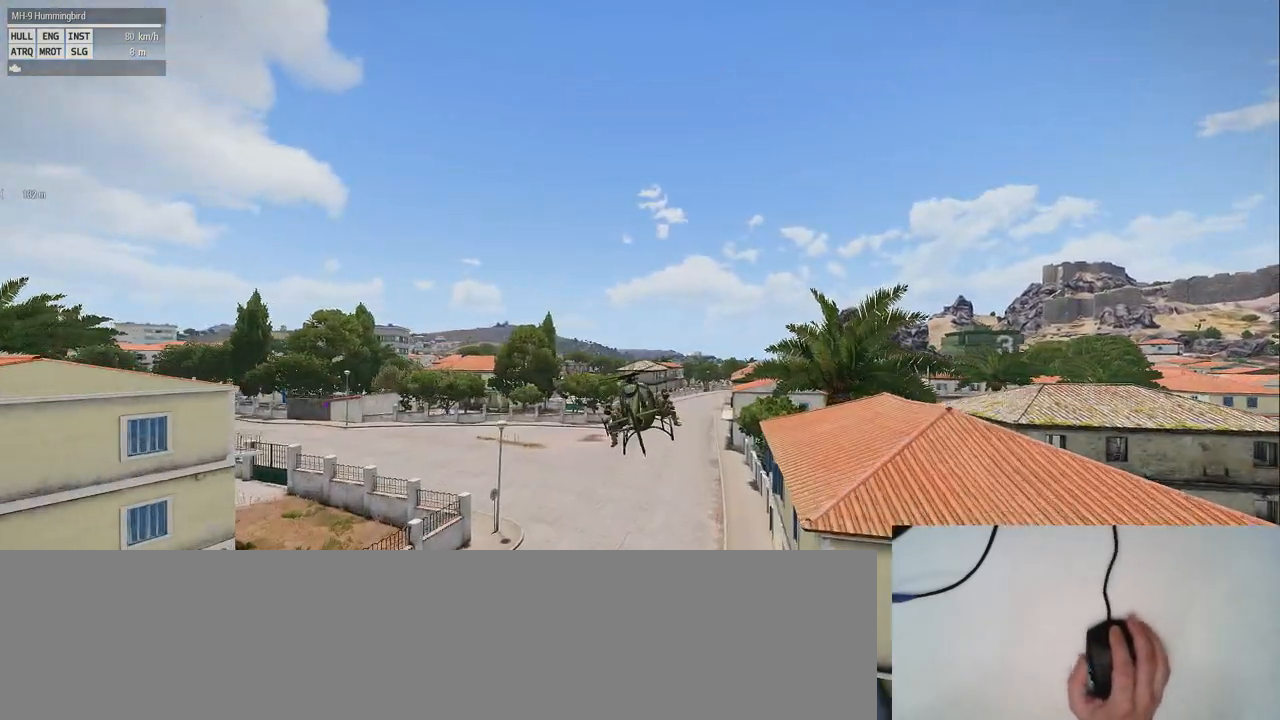
{"keys": [], "mouse": [], "events": [[420, "z", "up"]]}
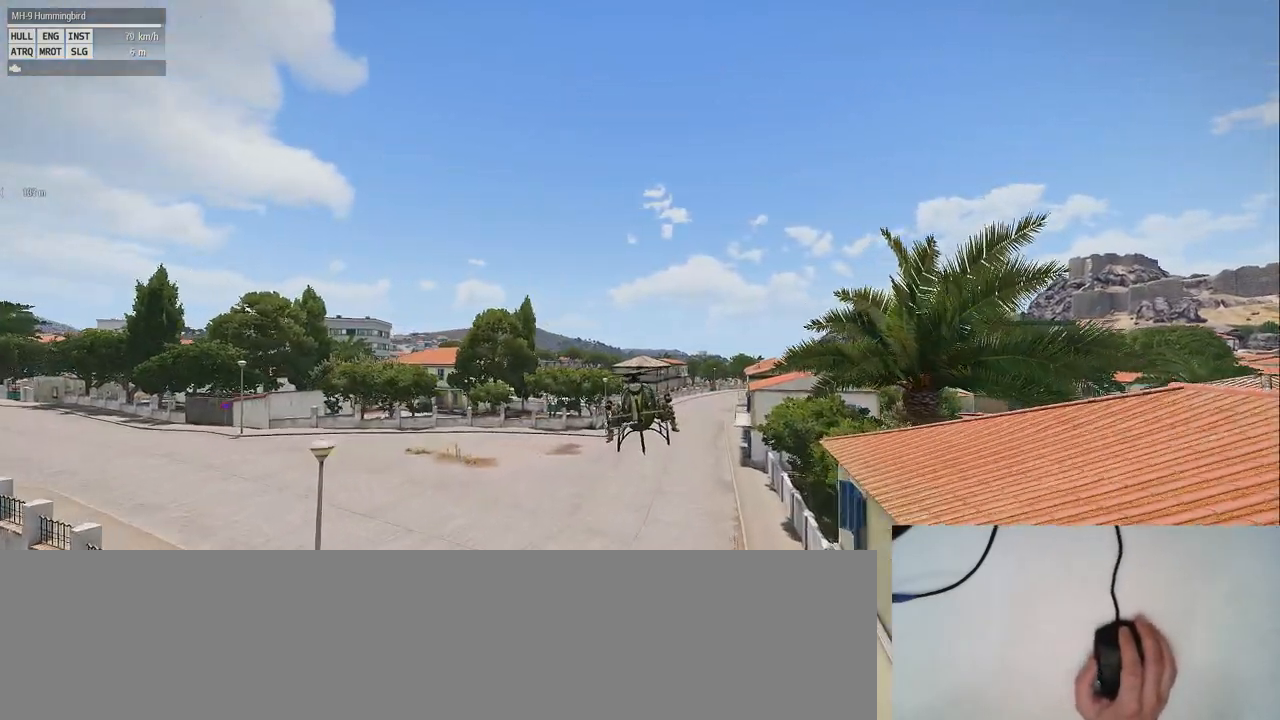
{"keys": [], "mouse": [], "events": []}
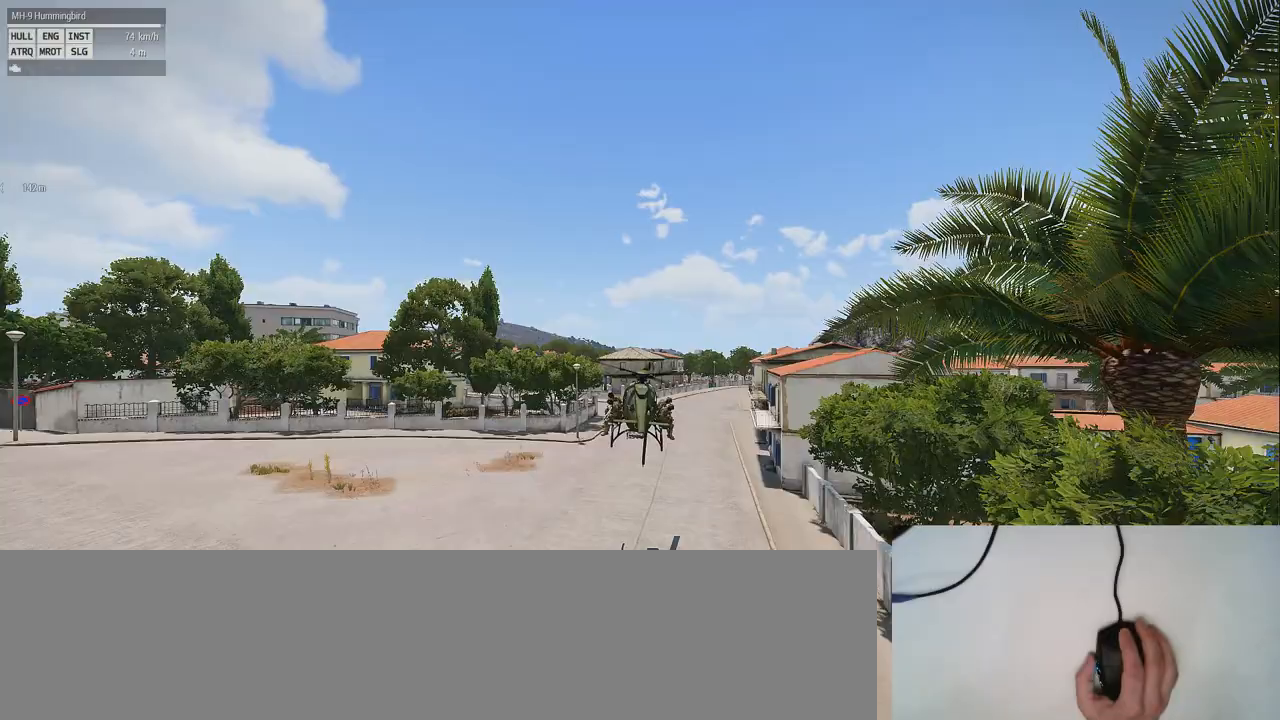
{"keys": ["q"], "mouse": [], "events": [[340, "q", "down"]]}
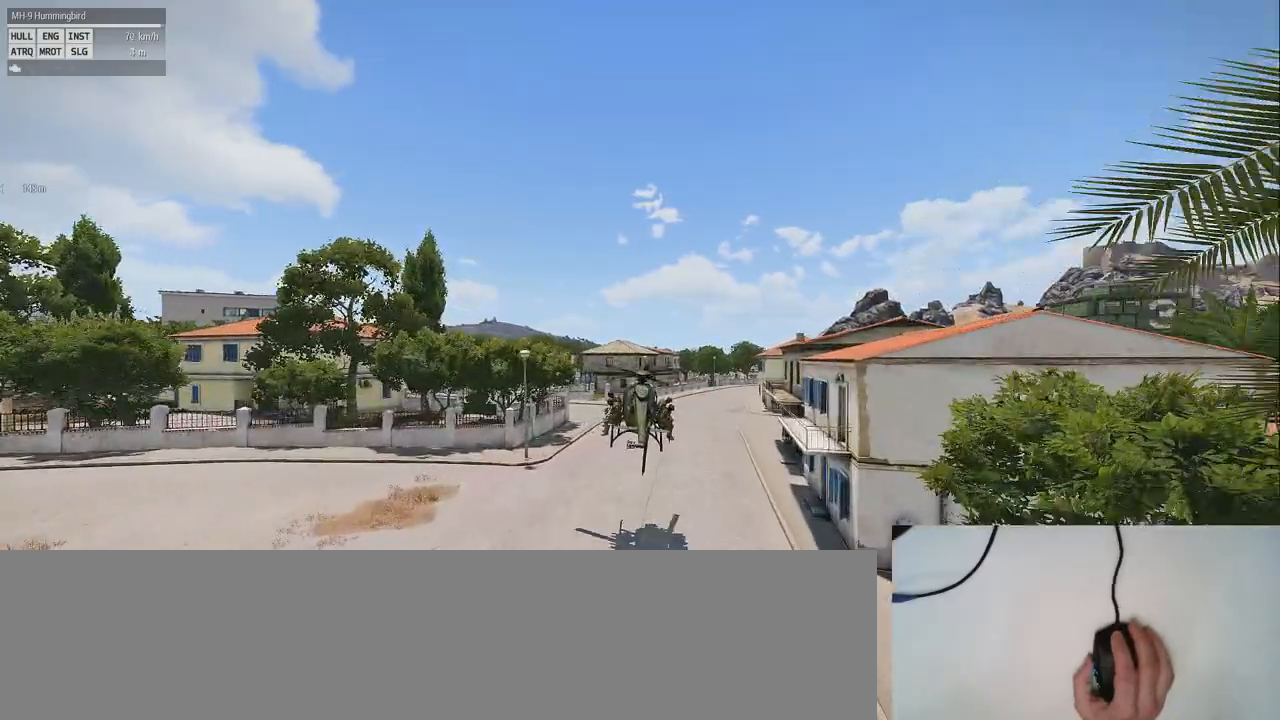
{"keys": ["q"], "mouse": [], "events": []}
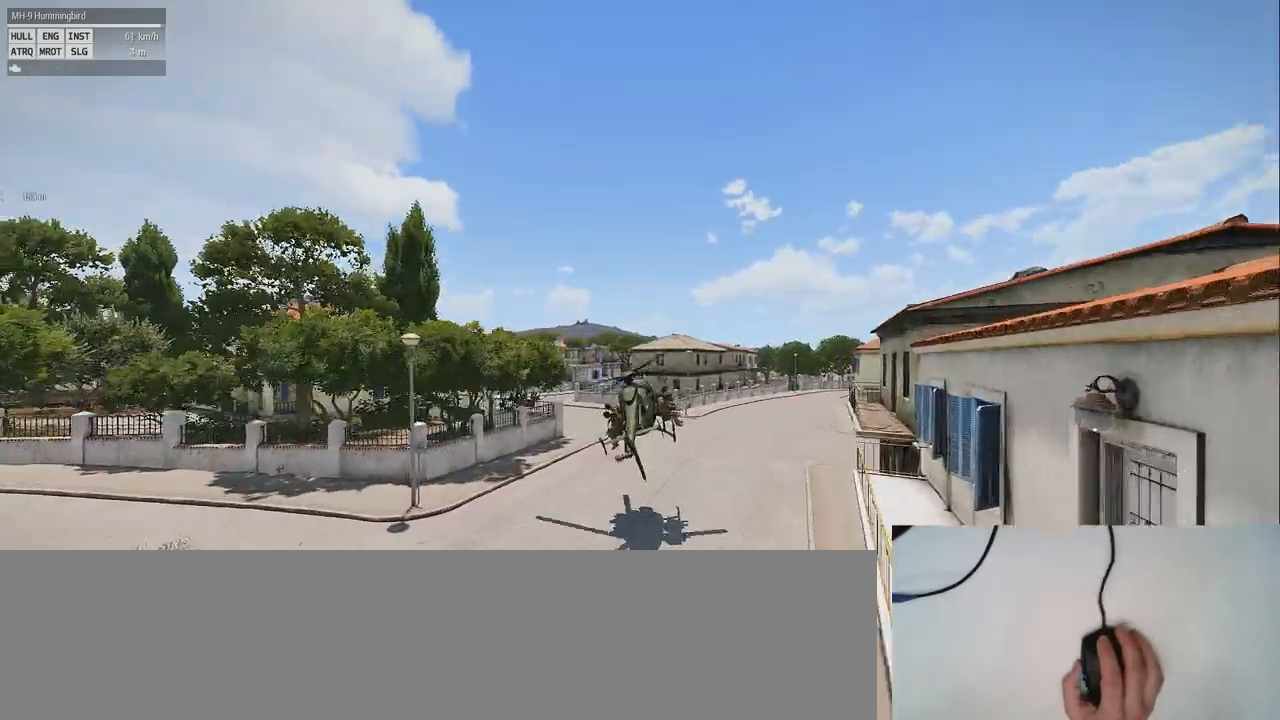
{"keys": ["q", "shift_l"], "mouse": [], "events": [[500, "shift_l", "down"]]}
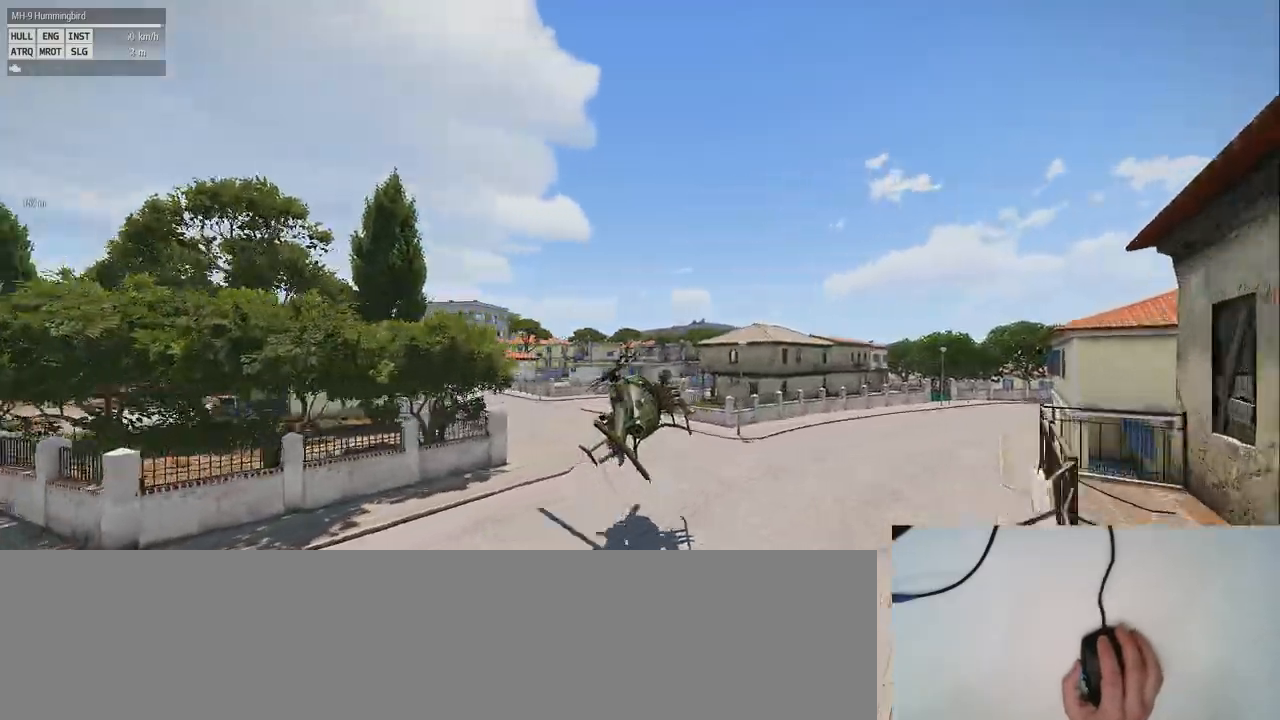
{"keys": ["shift_l"], "mouse": [], "events": [[240, "q", "up"]]}
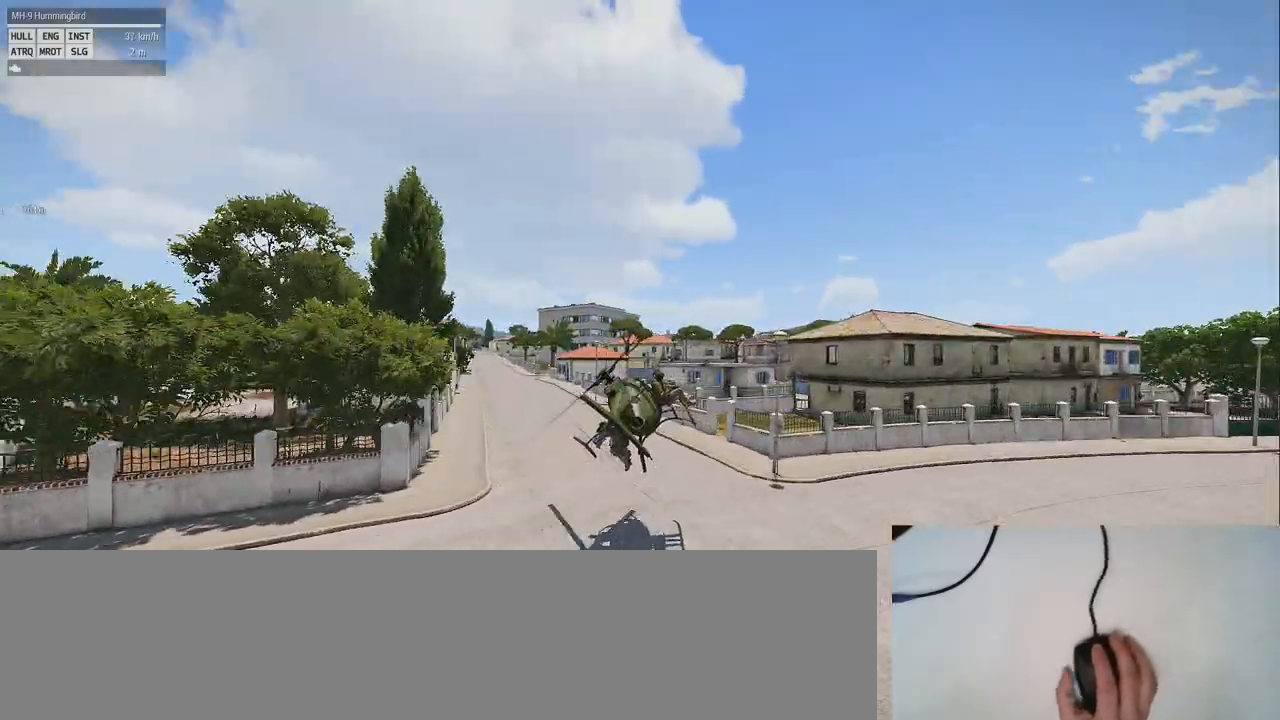
{"keys": ["shift_l"], "mouse": [], "events": []}